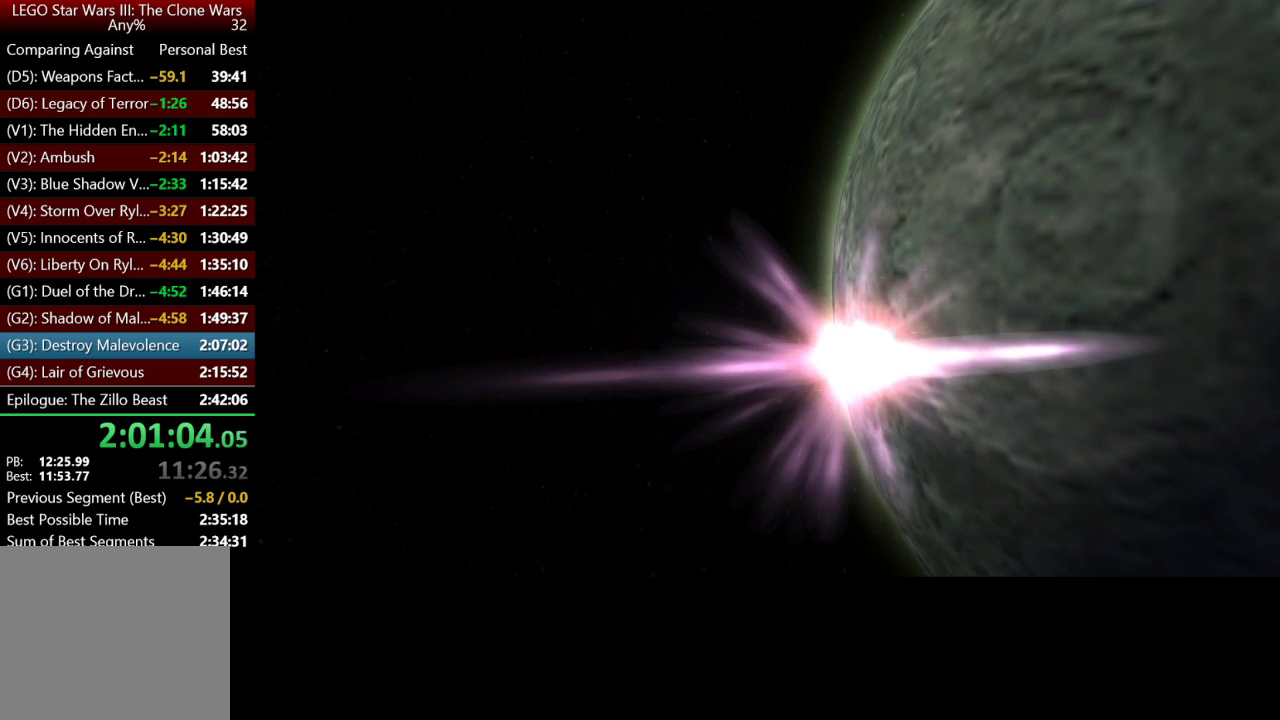
Gameplay with a controller (Xbox layout); each line is a JSON object with the inputs held at the frame after it. "events" lists button and stick changes between this image and that frame as [ms after this image, input, new state], when the widget could be followed in between.
{"buttons": ["A"], "left_stick": "center", "right_stick": "center", "events": [[250, "A", "down"], [350, "A", "up"], [483, "A", "down"]]}
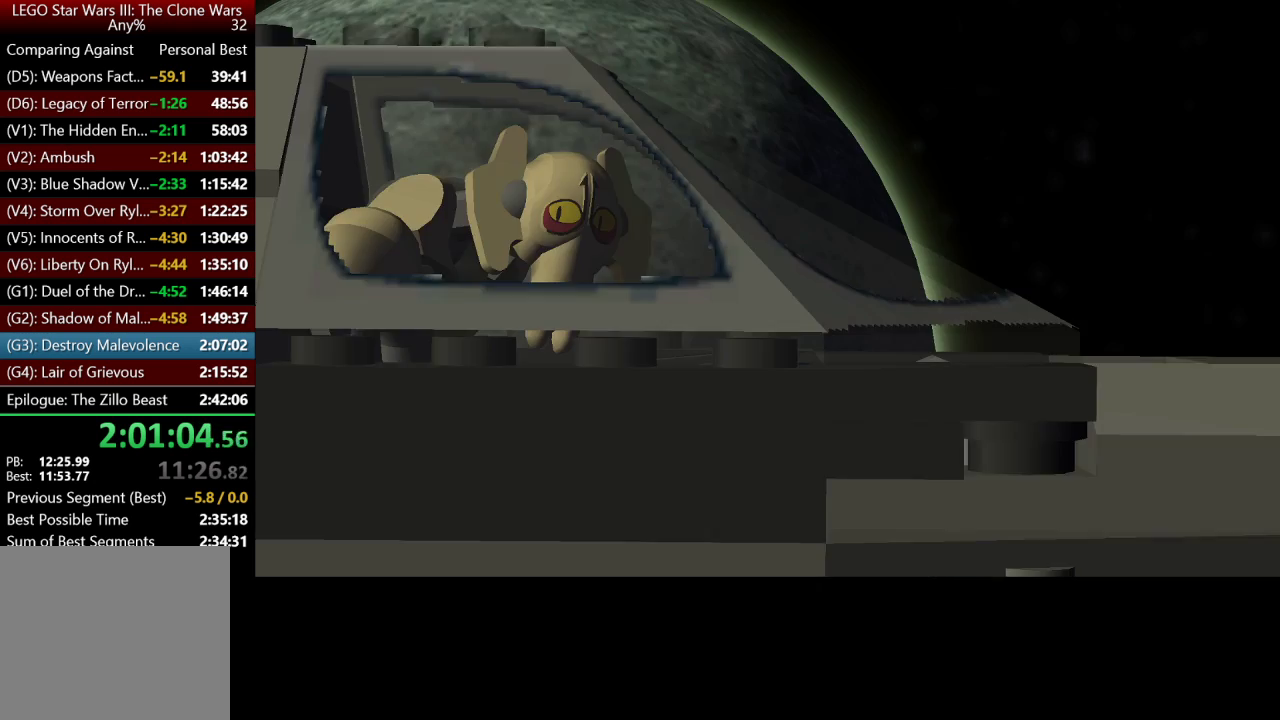
{"buttons": [], "left_stick": "center", "right_stick": "center", "events": [[50, "A", "up"], [217, "A", "down"], [317, "A", "up"]]}
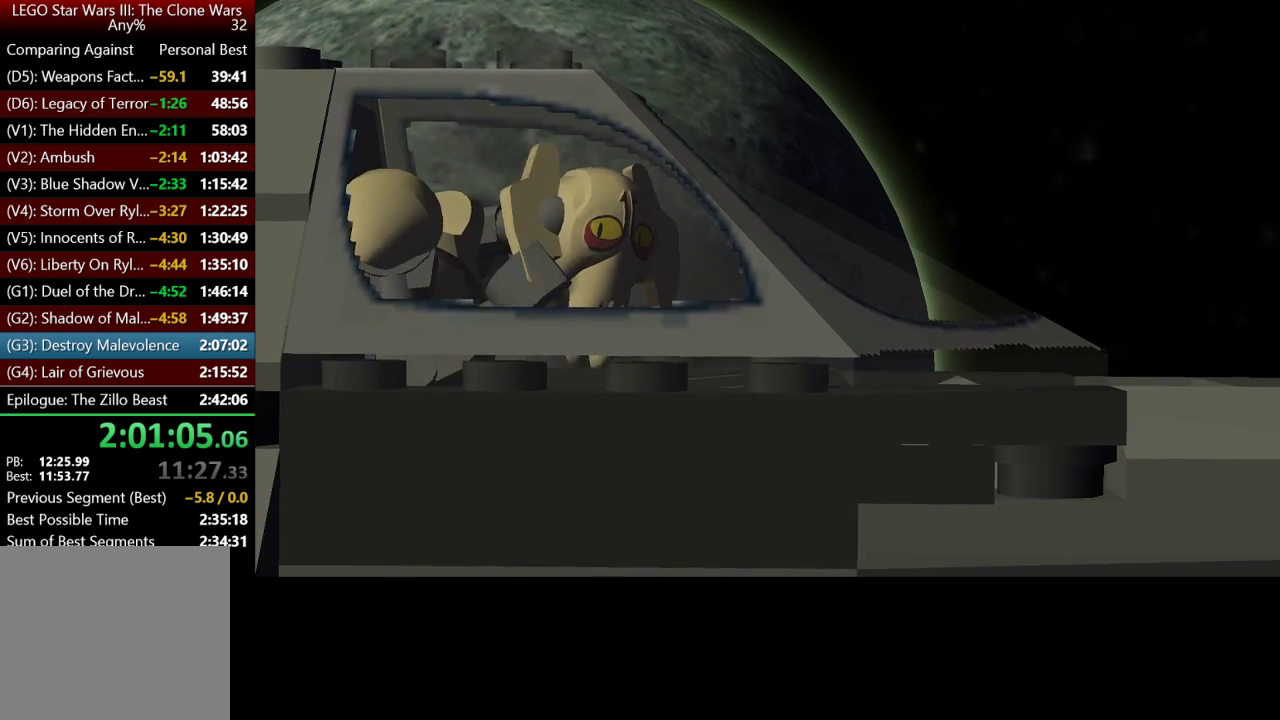
{"buttons": [], "left_stick": "center", "right_stick": "center", "events": [[17, "A", "down"], [83, "A", "up"], [183, "A", "down"], [317, "A", "up"], [417, "A", "down"], [483, "A", "up"]]}
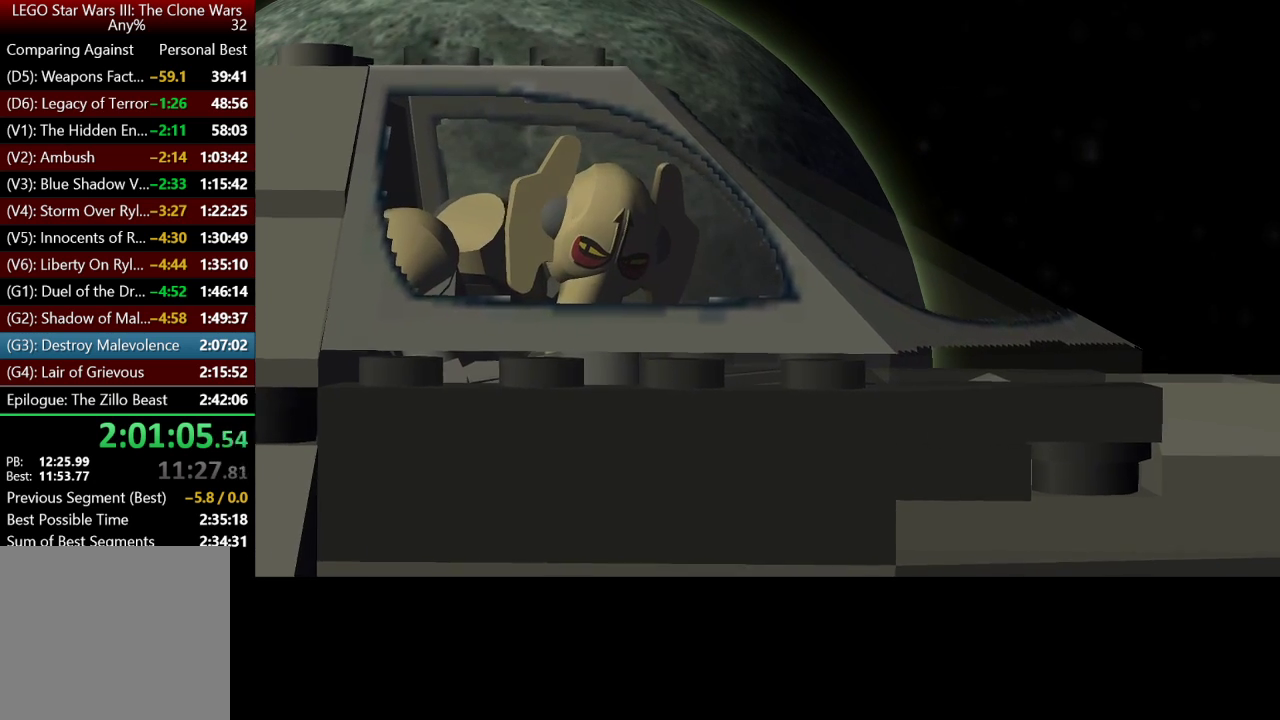
{"buttons": [], "left_stick": "center", "right_stick": "center", "events": [[117, "A", "down"], [217, "A", "up"], [317, "A", "down"], [383, "A", "up"]]}
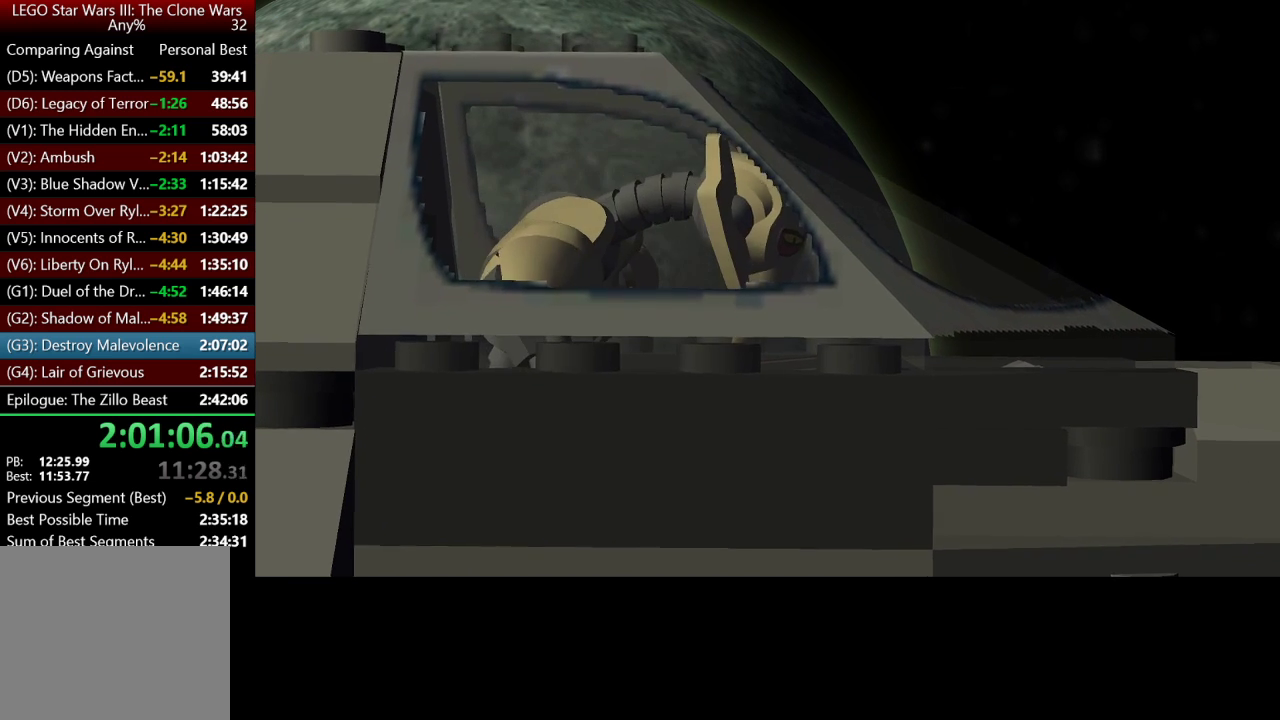
{"buttons": [], "left_stick": "center", "right_stick": "center", "events": [[17, "A", "down"], [83, "A", "up"], [217, "A", "down"], [283, "A", "up"], [417, "A", "down"], [483, "A", "up"]]}
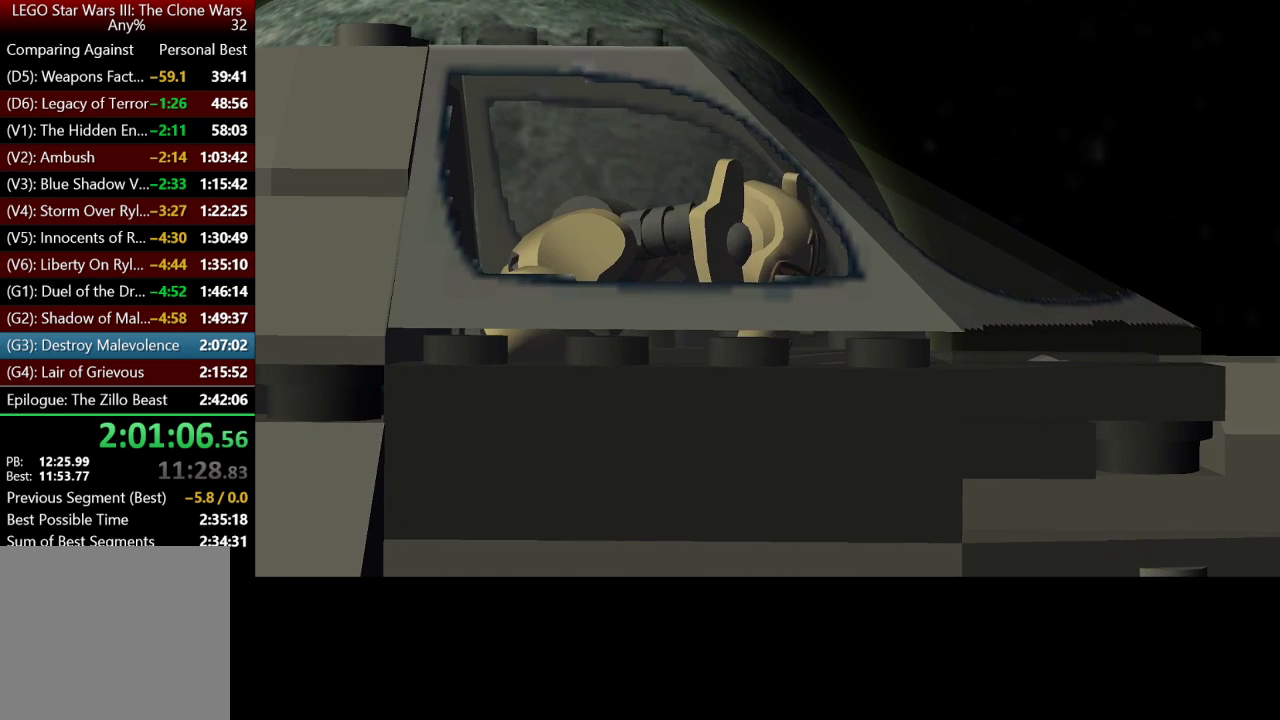
{"buttons": ["A"], "left_stick": "center", "right_stick": "center", "events": [[117, "A", "down"], [183, "A", "up"], [317, "A", "down"], [383, "A", "up"], [483, "A", "down"]]}
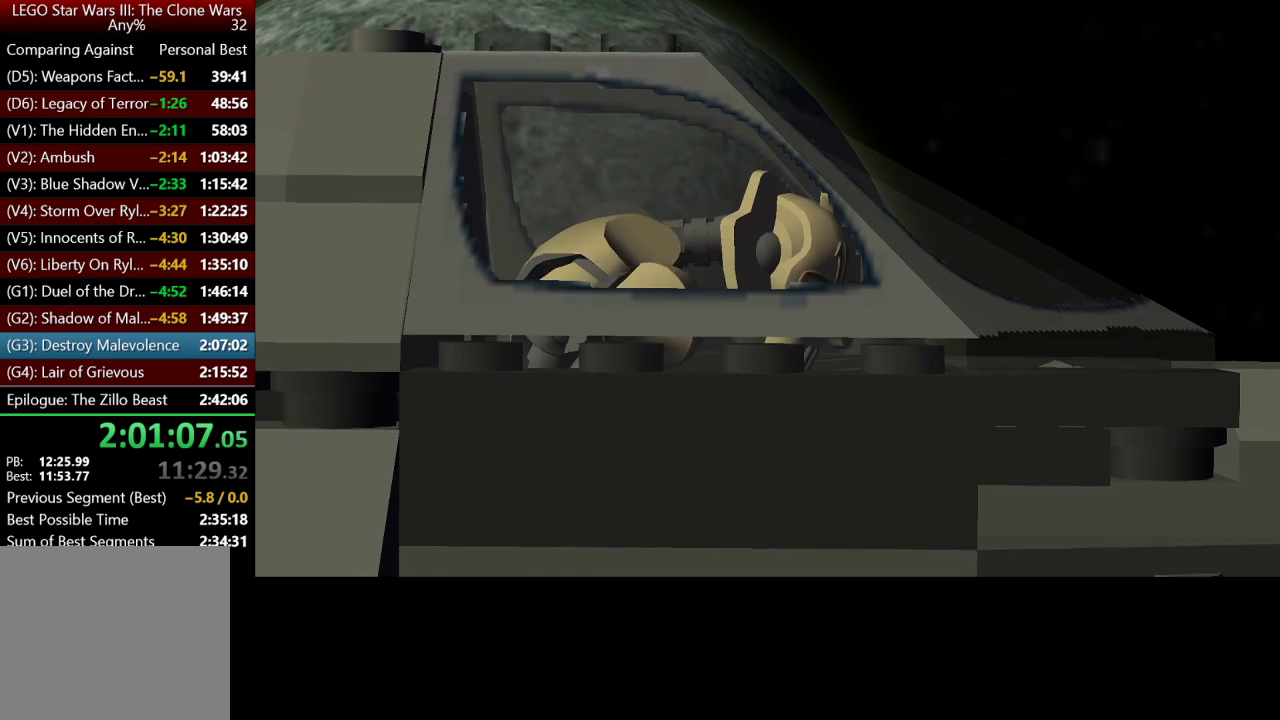
{"buttons": [], "left_stick": "center", "right_stick": "center", "events": [[83, "A", "up"], [183, "A", "down"], [283, "A", "up"], [383, "A", "down"], [450, "A", "up"]]}
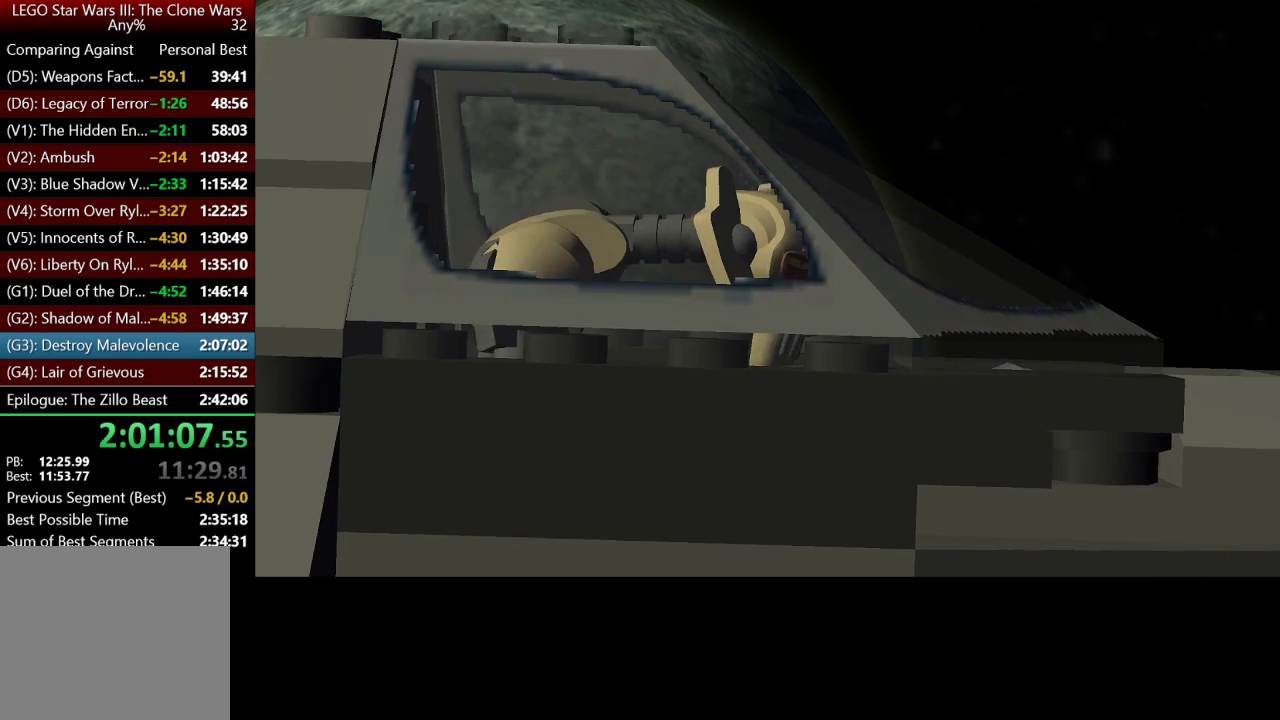
{"buttons": ["A"], "left_stick": "center", "right_stick": "center", "events": [[50, "A", "down"], [150, "A", "up"], [250, "A", "down"], [350, "A", "up"], [450, "A", "down"]]}
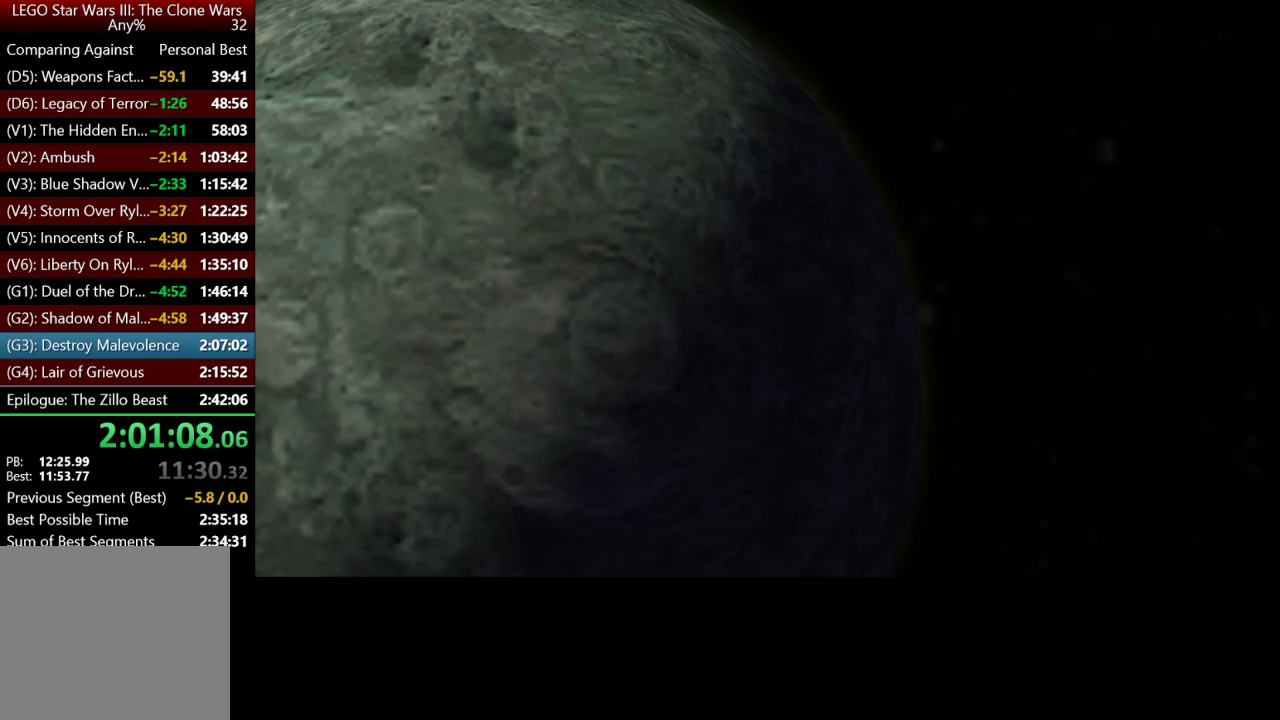
{"buttons": [], "left_stick": "center", "right_stick": "center", "events": [[17, "A", "up"], [117, "A", "down"], [217, "A", "up"], [317, "A", "down"], [450, "A", "up"]]}
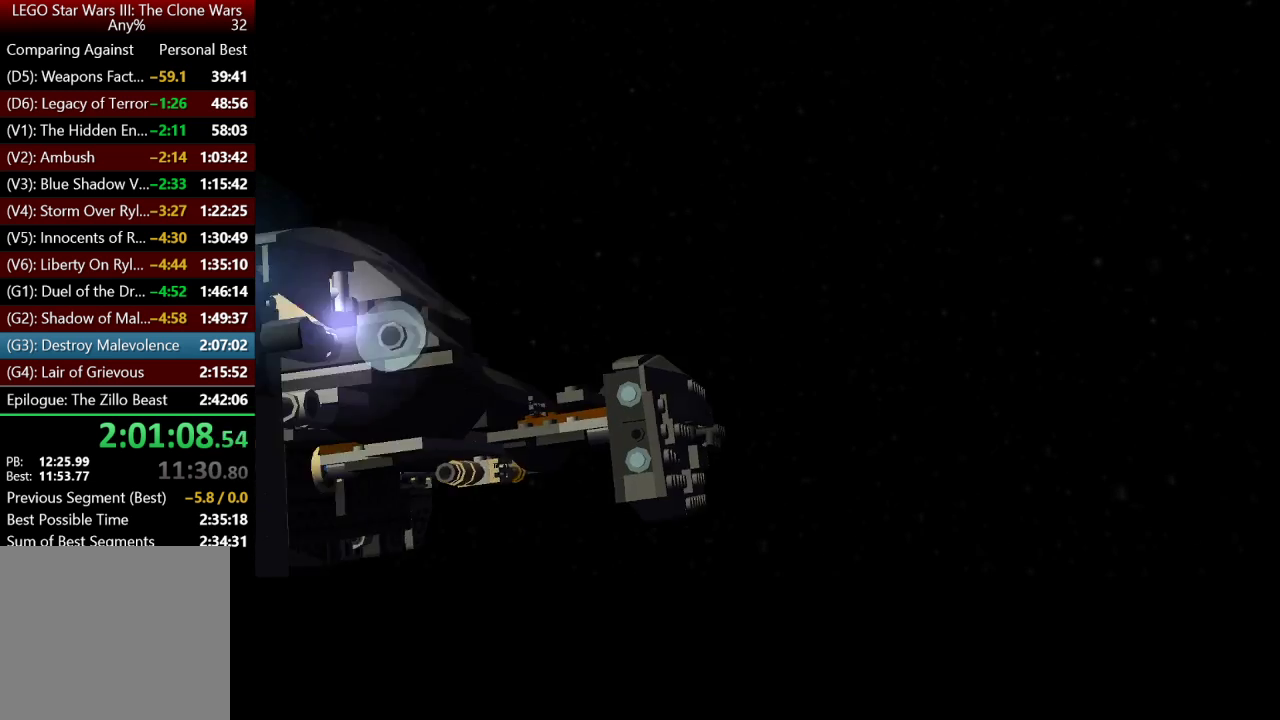
{"buttons": ["A"], "left_stick": "center", "right_stick": "center", "events": [[17, "A", "down"], [150, "A", "up"], [250, "A", "down"], [350, "A", "up"], [450, "A", "down"]]}
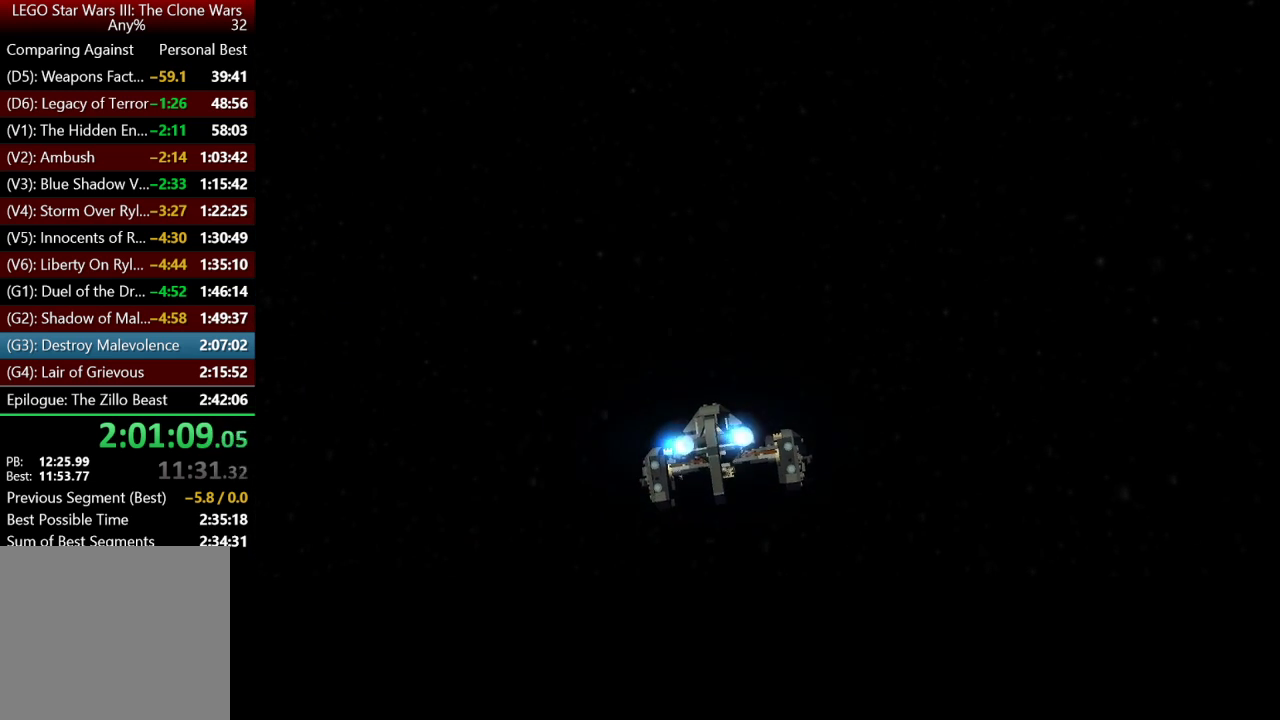
{"buttons": [], "left_stick": "center", "right_stick": "center", "events": [[83, "A", "up"], [150, "A", "down"], [250, "A", "up"], [350, "A", "down"], [450, "A", "up"]]}
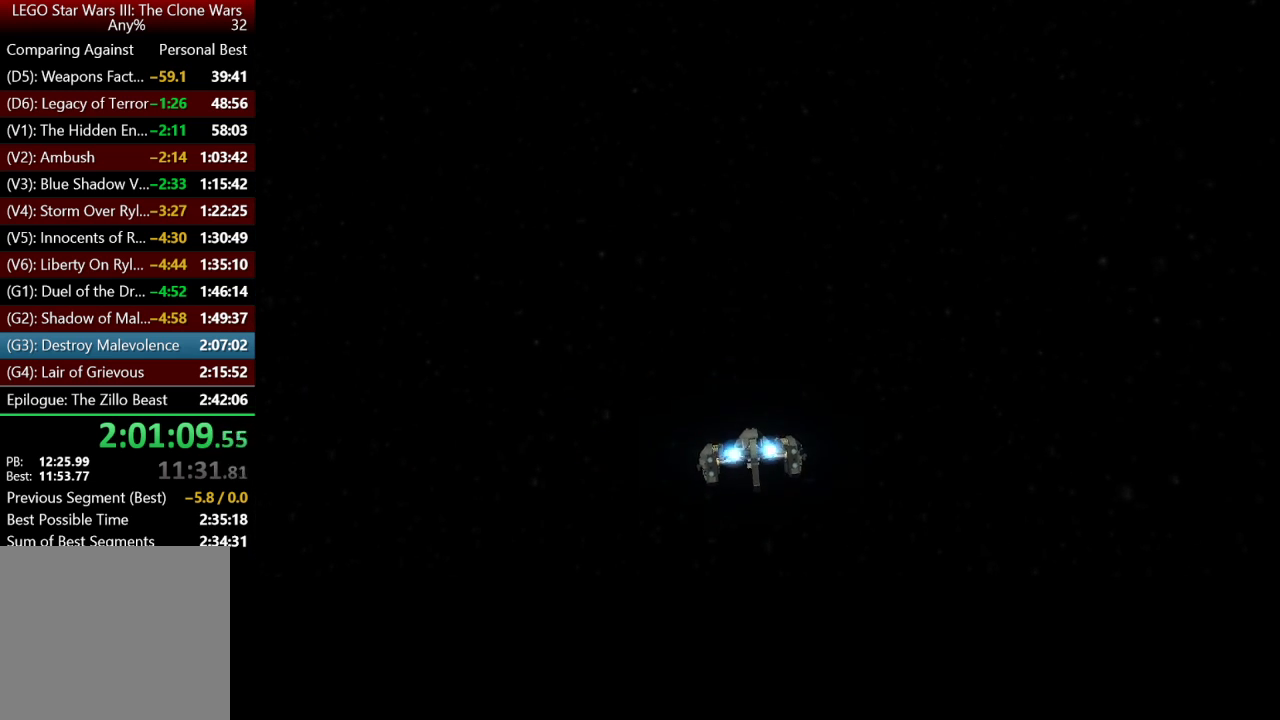
{"buttons": ["A"], "left_stick": "center", "right_stick": "center", "events": [[17, "A", "down"], [117, "A", "up"], [217, "A", "down"], [317, "A", "up"], [417, "A", "down"]]}
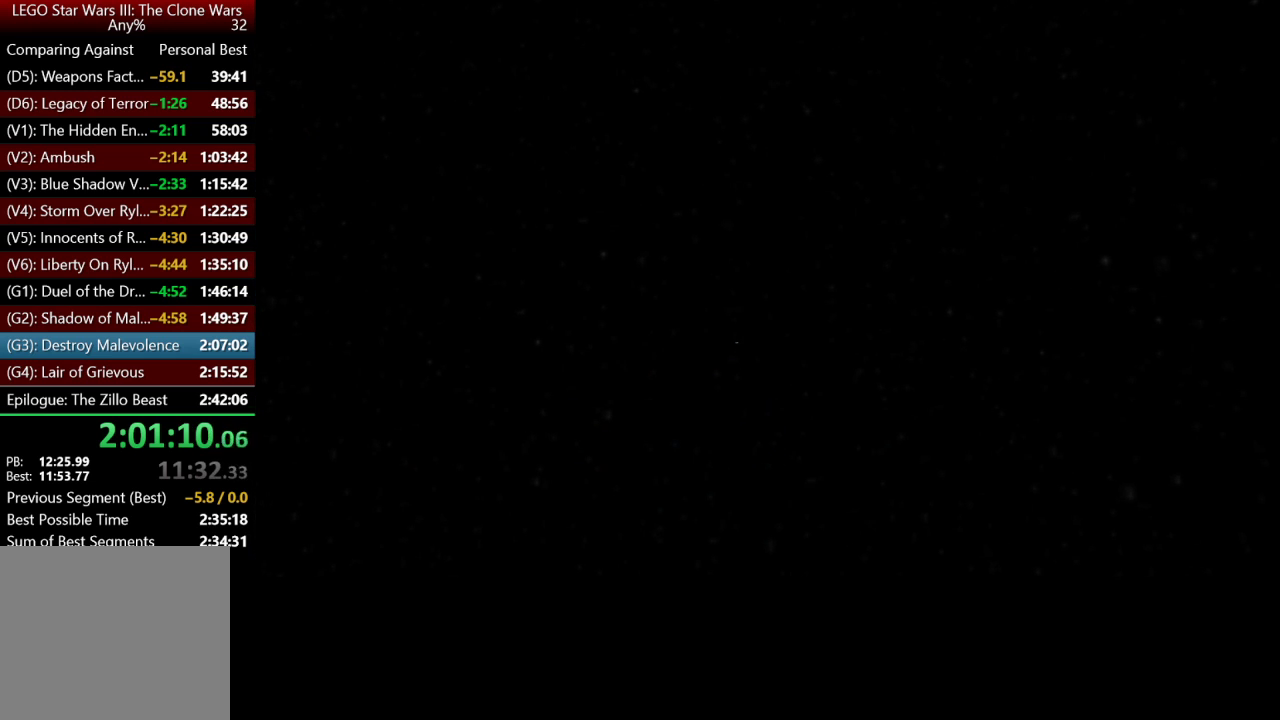
{"buttons": [], "left_stick": "center", "right_stick": "center", "events": [[17, "A", "up"], [117, "A", "down"], [217, "A", "up"], [317, "A", "down"], [450, "A", "up"]]}
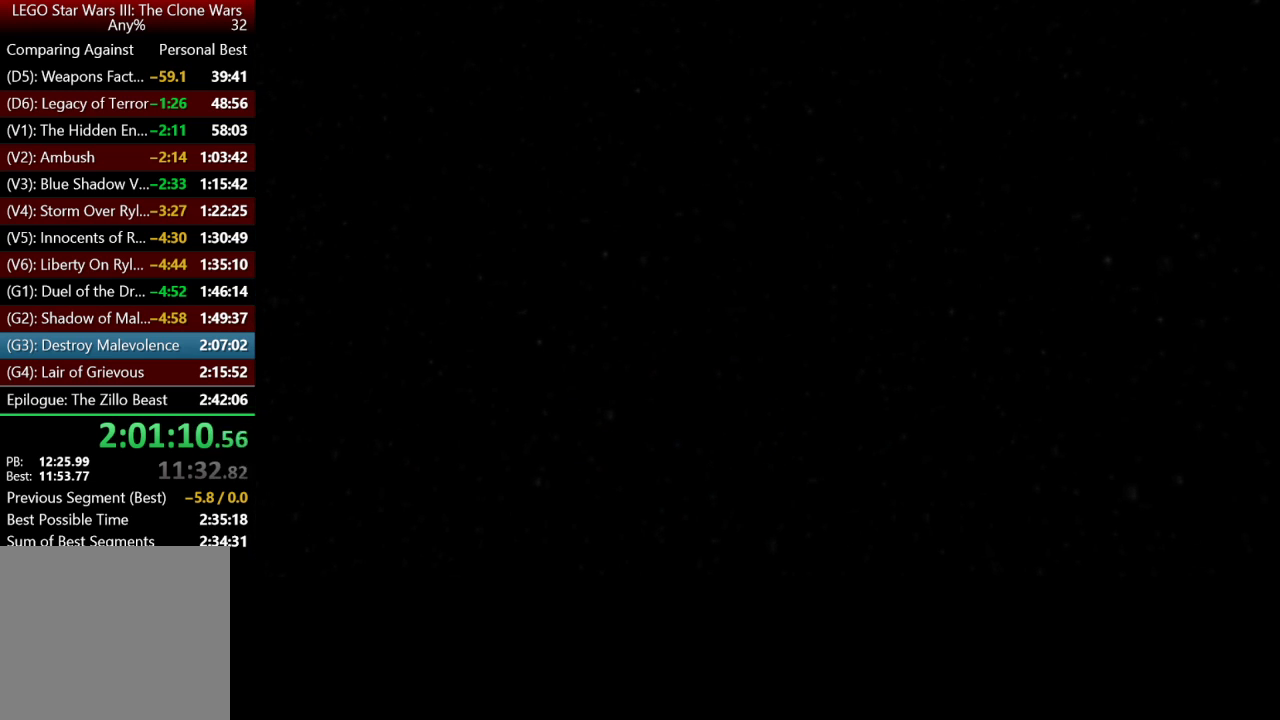
{"buttons": [], "left_stick": "center", "right_stick": "center", "events": [[17, "A", "down"], [117, "A", "up"], [250, "A", "down"], [317, "A", "up"], [417, "A", "down"], [483, "A", "up"]]}
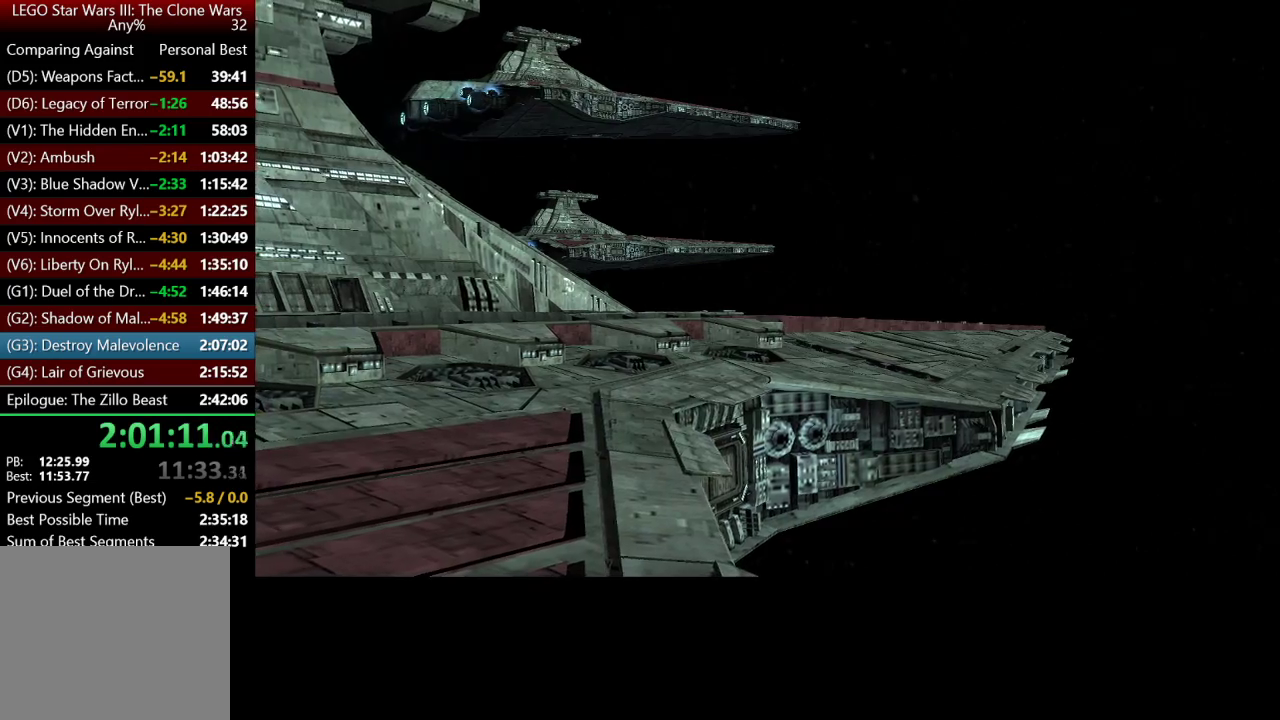
{"buttons": ["A"], "left_stick": "center", "right_stick": "center", "events": [[117, "A", "down"], [183, "A", "up"], [283, "A", "down"], [383, "A", "up"], [483, "A", "down"]]}
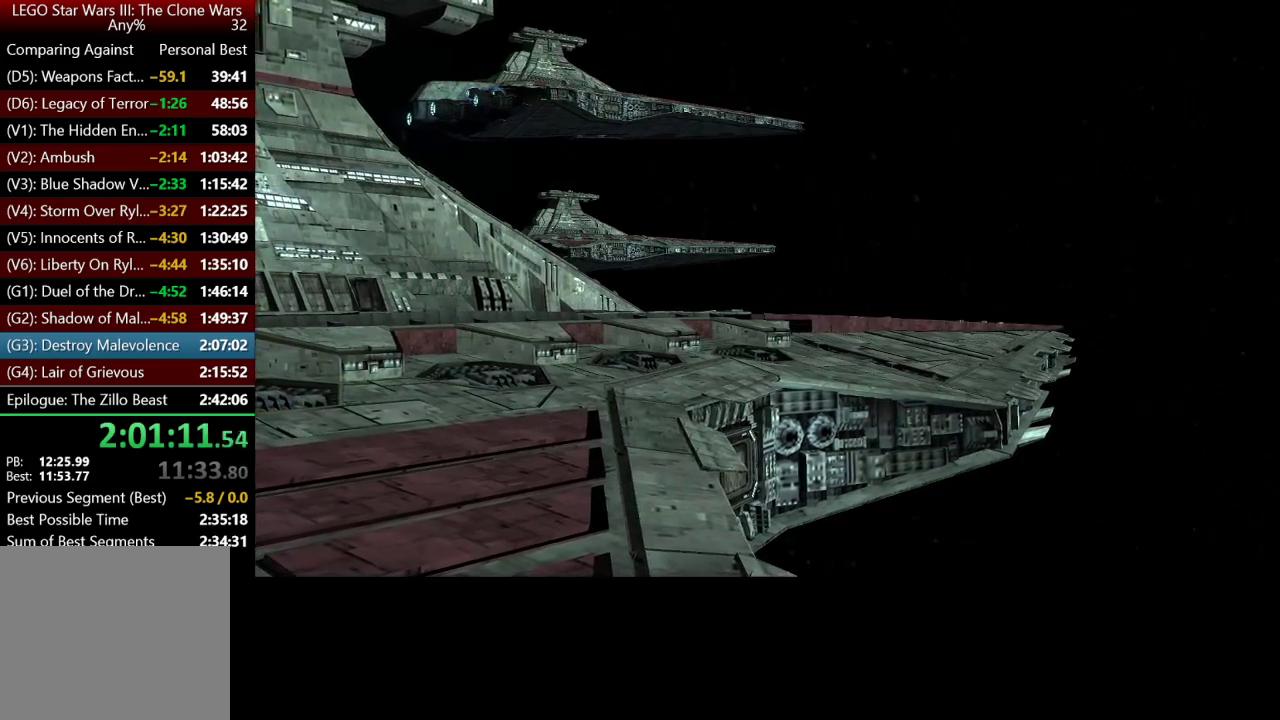
{"buttons": [], "left_stick": "center", "right_stick": "center", "events": [[83, "A", "up"], [183, "A", "down"], [283, "A", "up"], [383, "A", "down"], [450, "A", "up"]]}
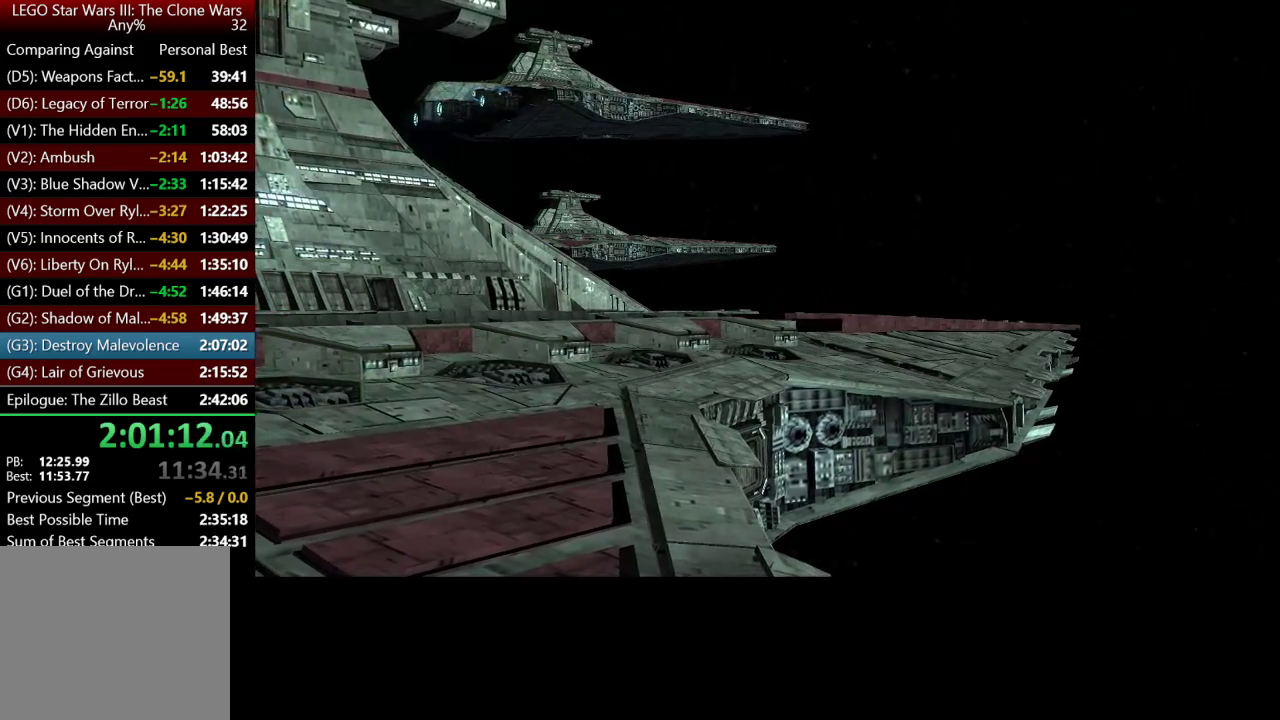
{"buttons": ["A"], "left_stick": "center", "right_stick": "center", "events": [[50, "A", "down"], [183, "A", "up"], [250, "A", "down"], [350, "A", "up"], [450, "A", "down"]]}
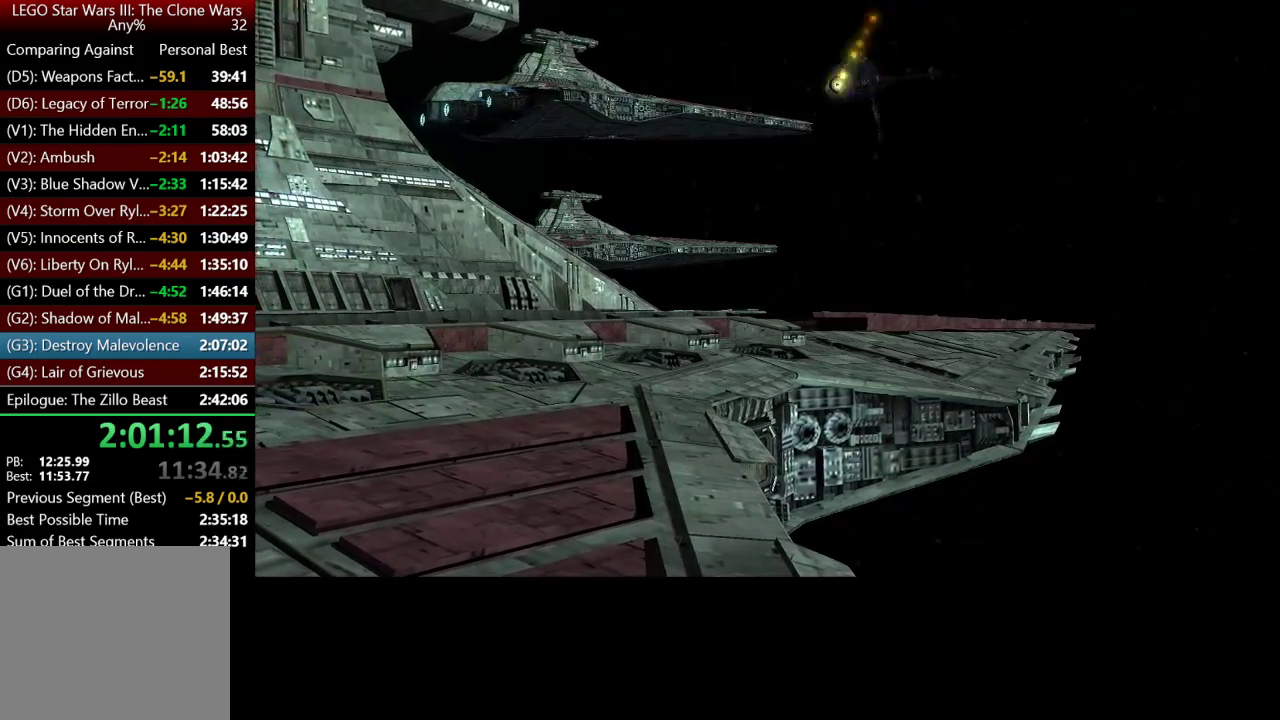
{"buttons": [], "left_stick": "center", "right_stick": "center", "events": [[50, "A", "up"], [150, "A", "down"], [250, "A", "up"], [350, "A", "down"], [450, "A", "up"]]}
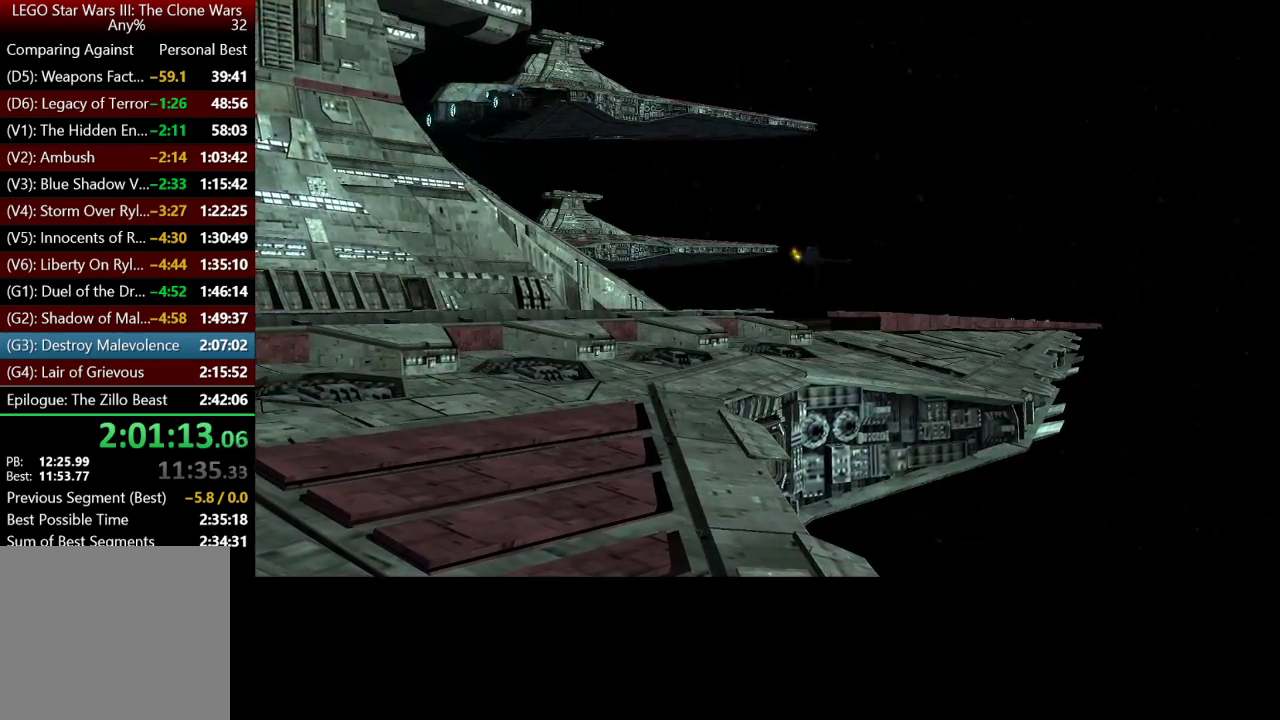
{"buttons": ["A"], "left_stick": "center", "right_stick": "center", "events": [[50, "A", "down"], [117, "A", "up"], [283, "A", "down"], [350, "A", "up"], [483, "A", "down"]]}
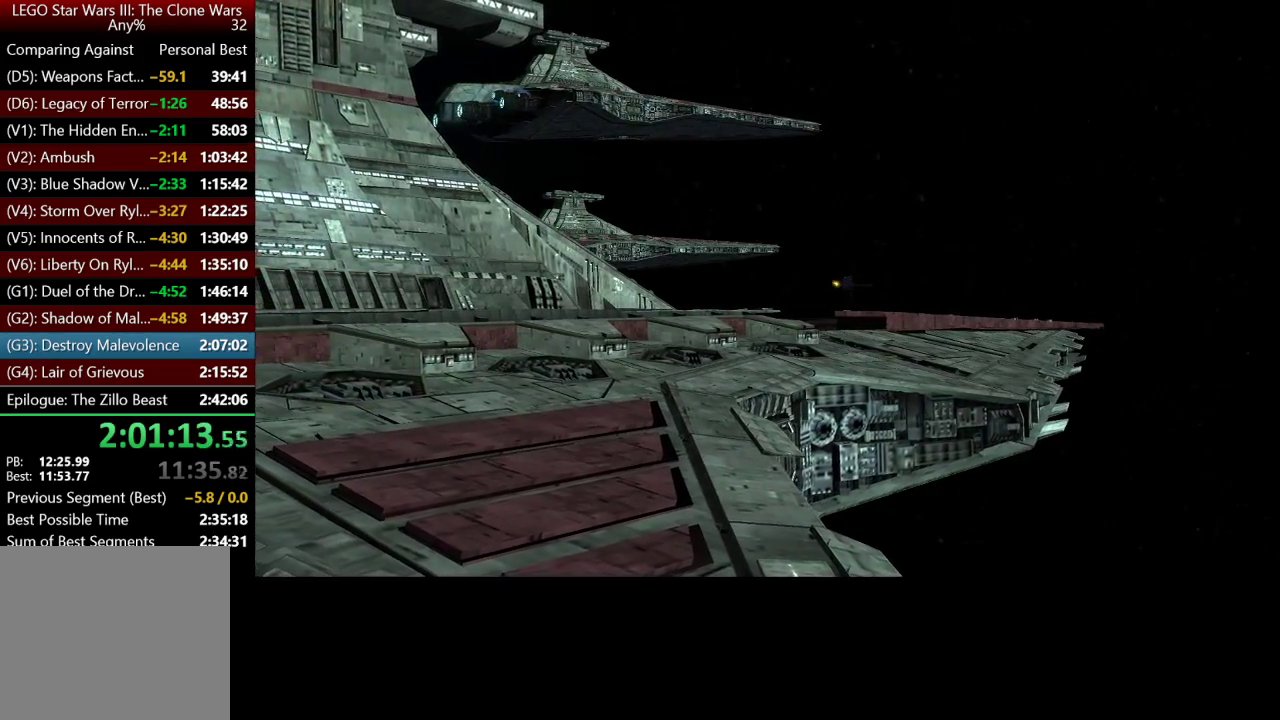
{"buttons": [], "left_stick": "center", "right_stick": "center", "events": [[117, "A", "up"]]}
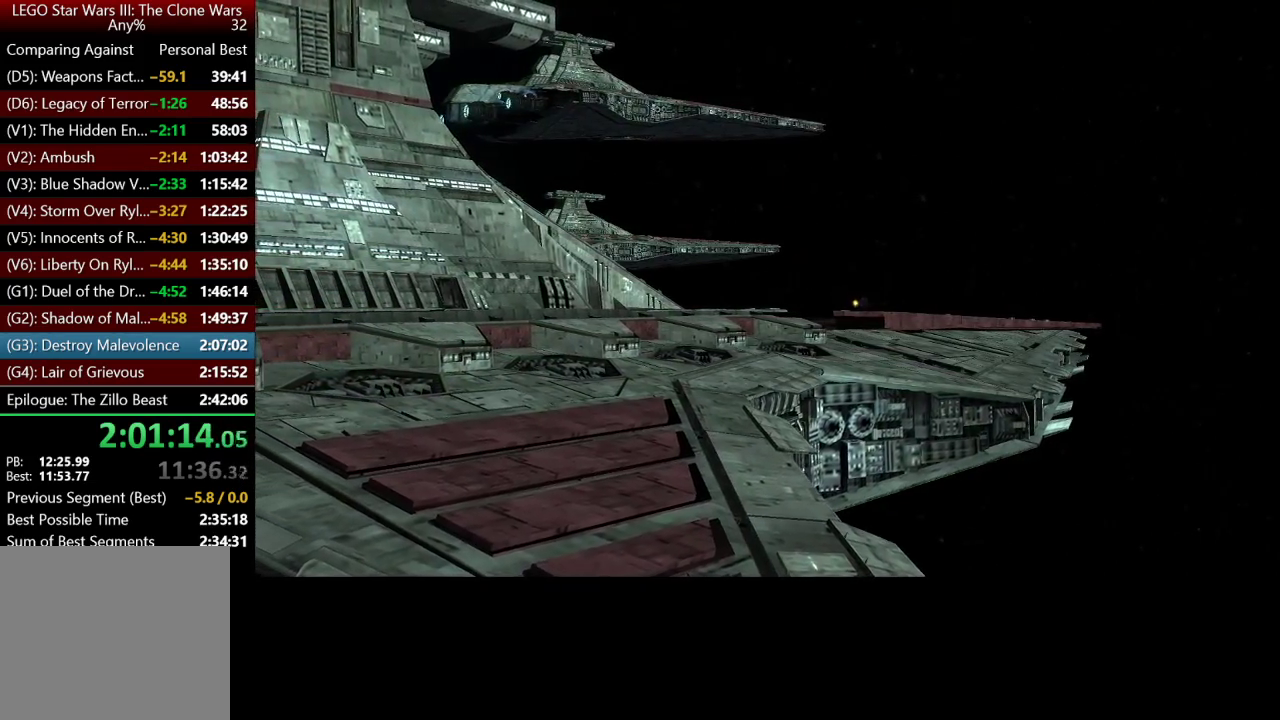
{"buttons": [], "left_stick": "center", "right_stick": "center", "events": []}
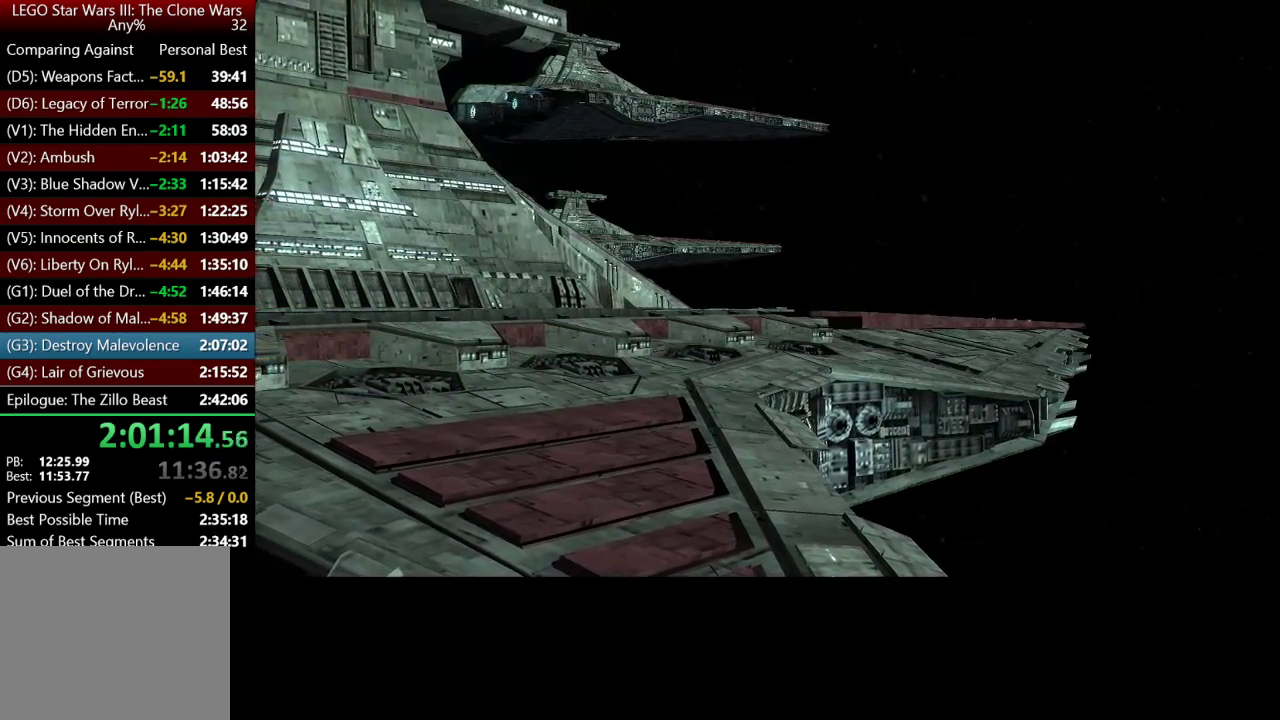
{"buttons": ["A"], "left_stick": "center", "right_stick": "center", "events": [[250, "A", "down"], [350, "A", "up"], [417, "A", "down"]]}